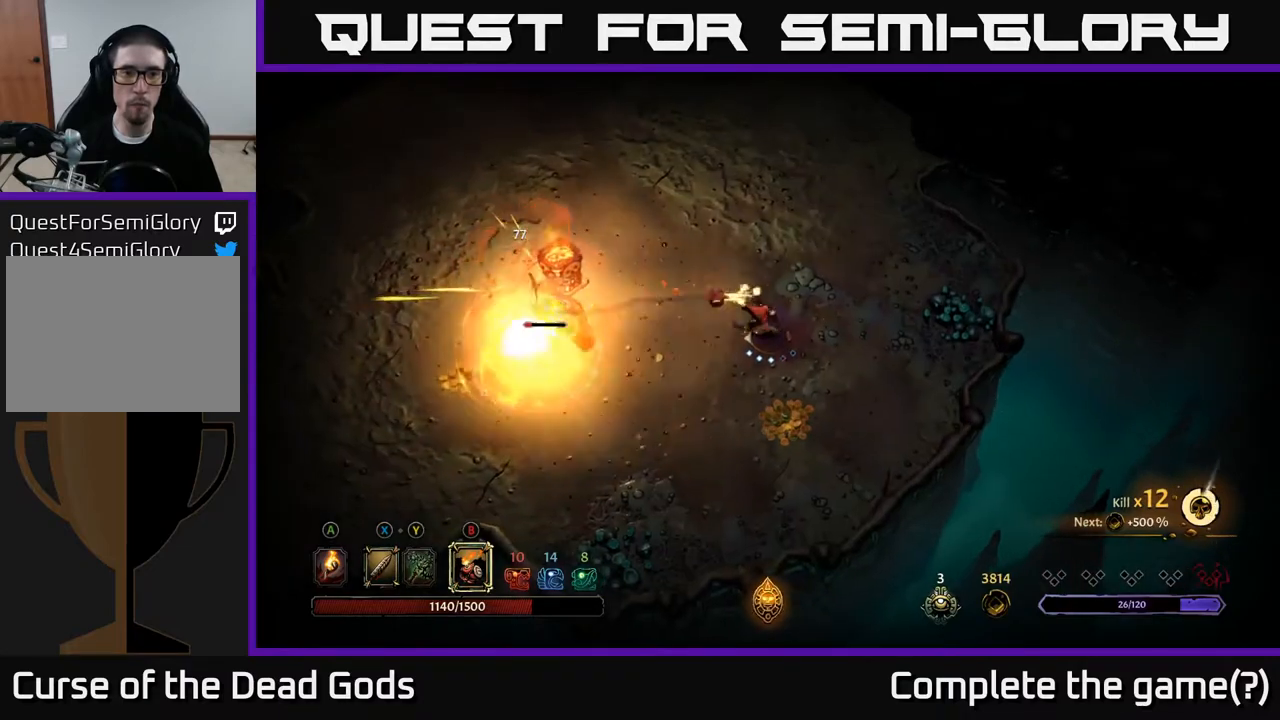
Gameplay with a controller (Xbox layout); each line is a JSON object with the inputs held at the frame after it. "events" lists button and stick changes between this image and that frame as [ms after this image, input, new state], when the widget could be followed in between.
{"buttons": [], "left_stick": "left", "right_stick": "center", "events": [[150, "B", "down"], [283, "B", "up"]]}
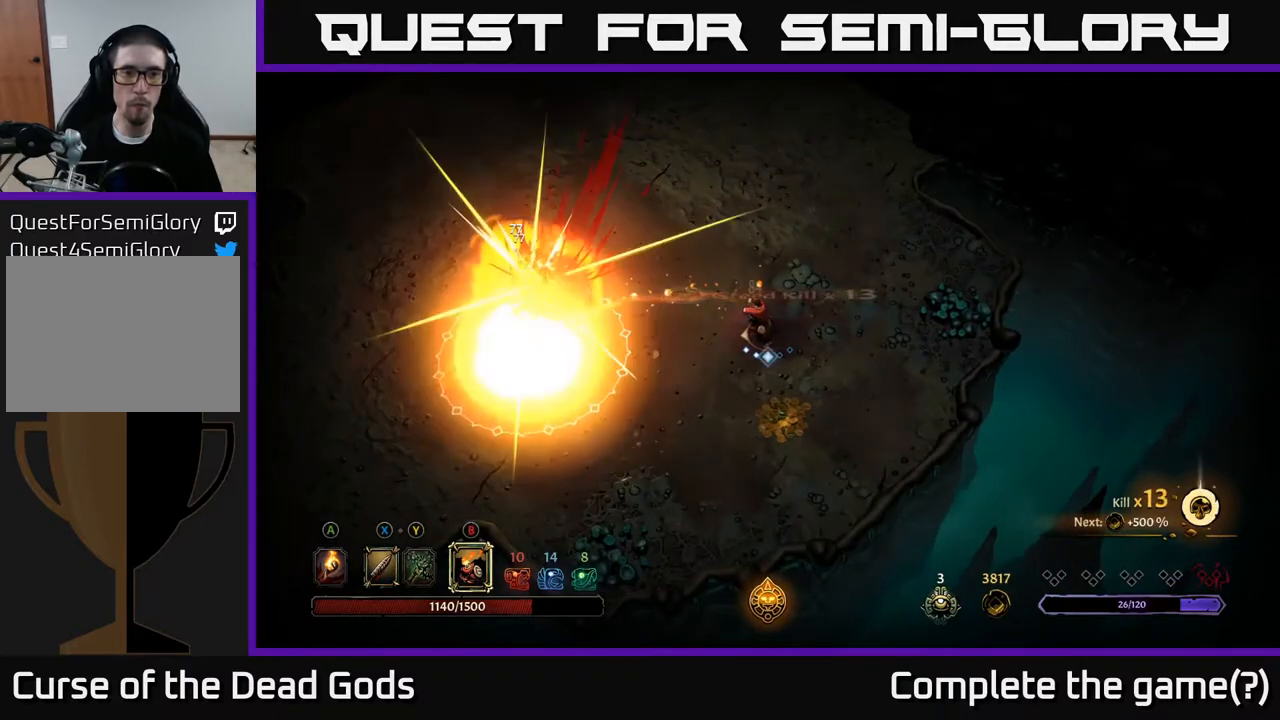
{"buttons": ["A"], "left_stick": "left", "right_stick": "center", "events": [[500, "A", "down"]]}
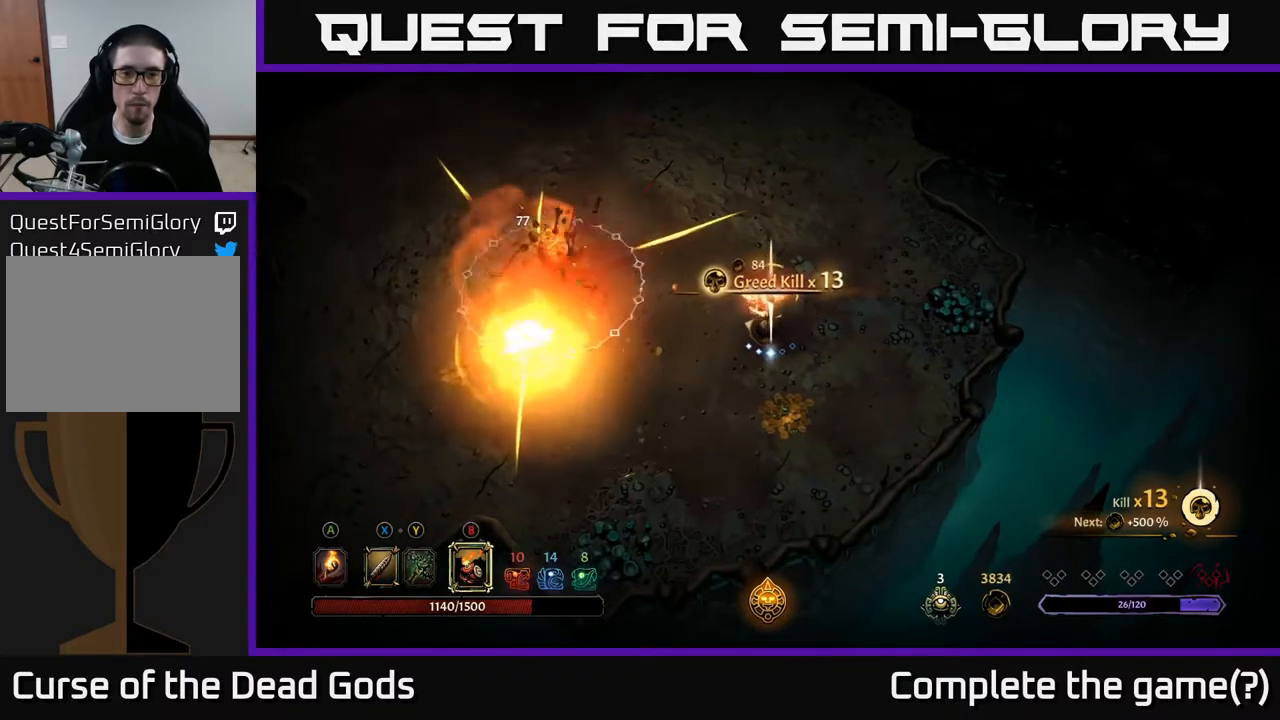
{"buttons": [], "left_stick": "center", "right_stick": "center", "events": [[117, "A", "up"], [350, "left_stick", "center"]]}
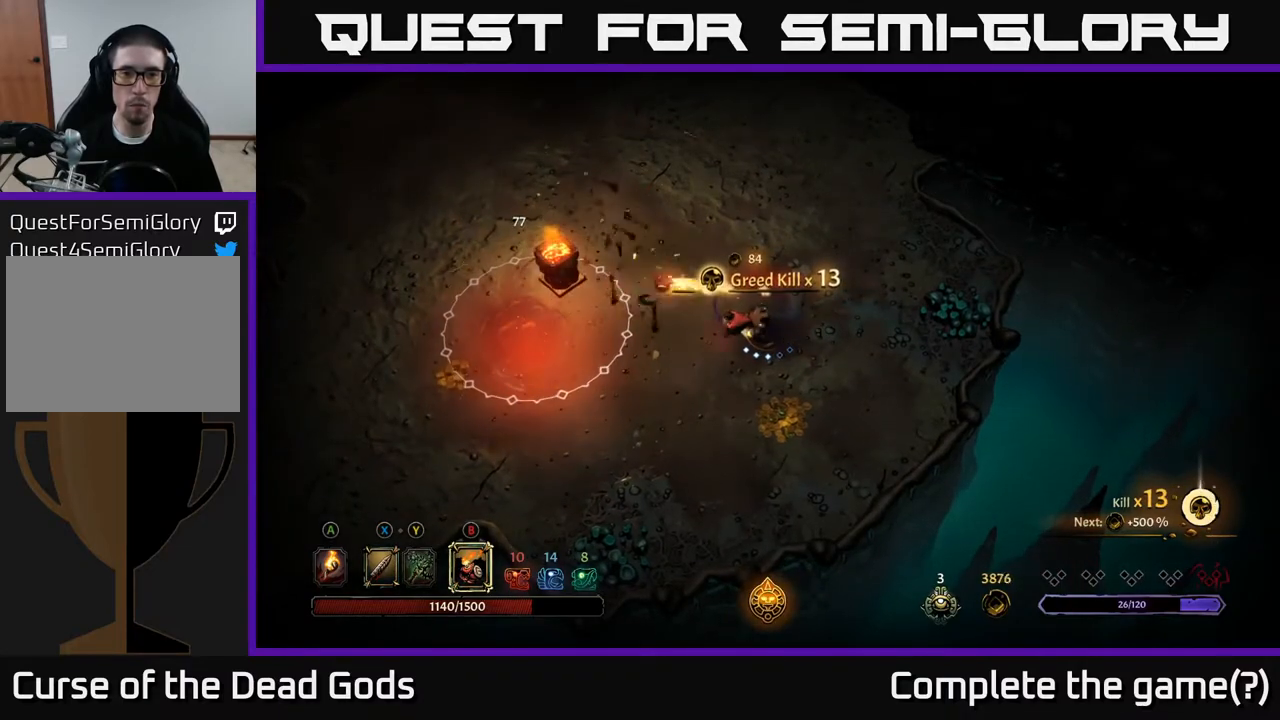
{"buttons": [], "left_stick": "down", "right_stick": "center", "events": [[183, "left_stick", "down"]]}
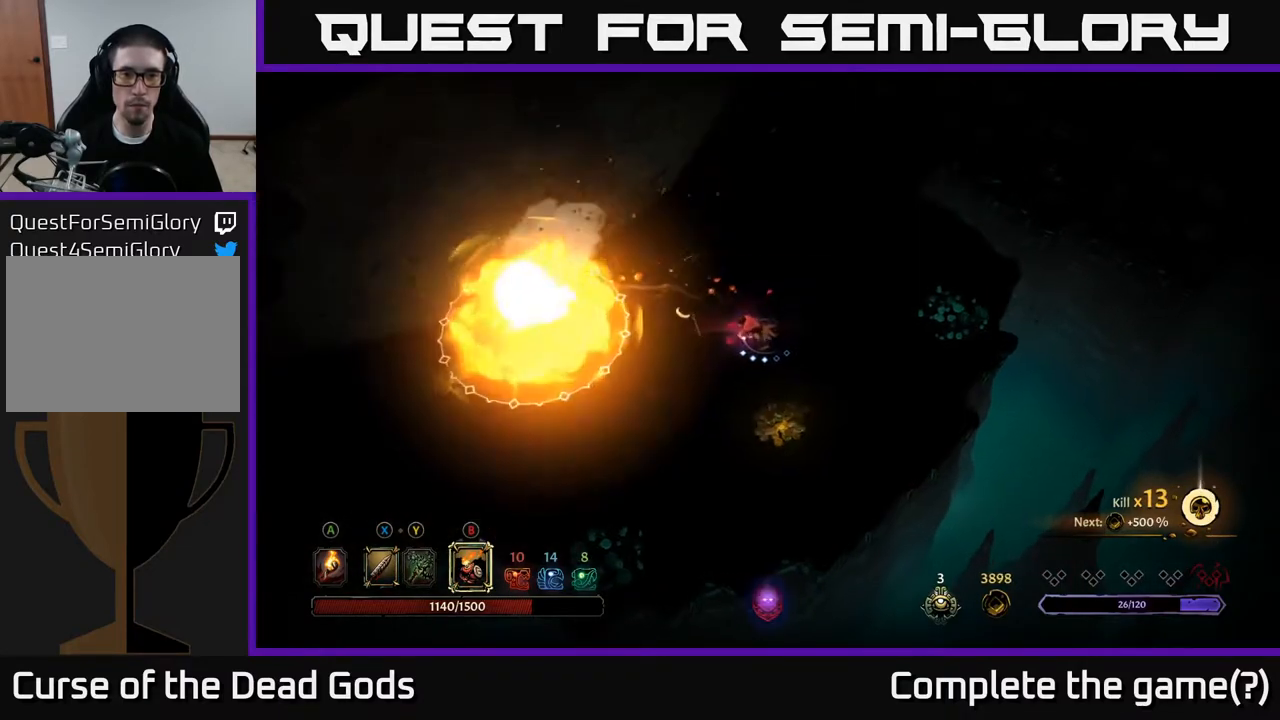
{"buttons": [], "left_stick": "down", "right_stick": "center", "events": []}
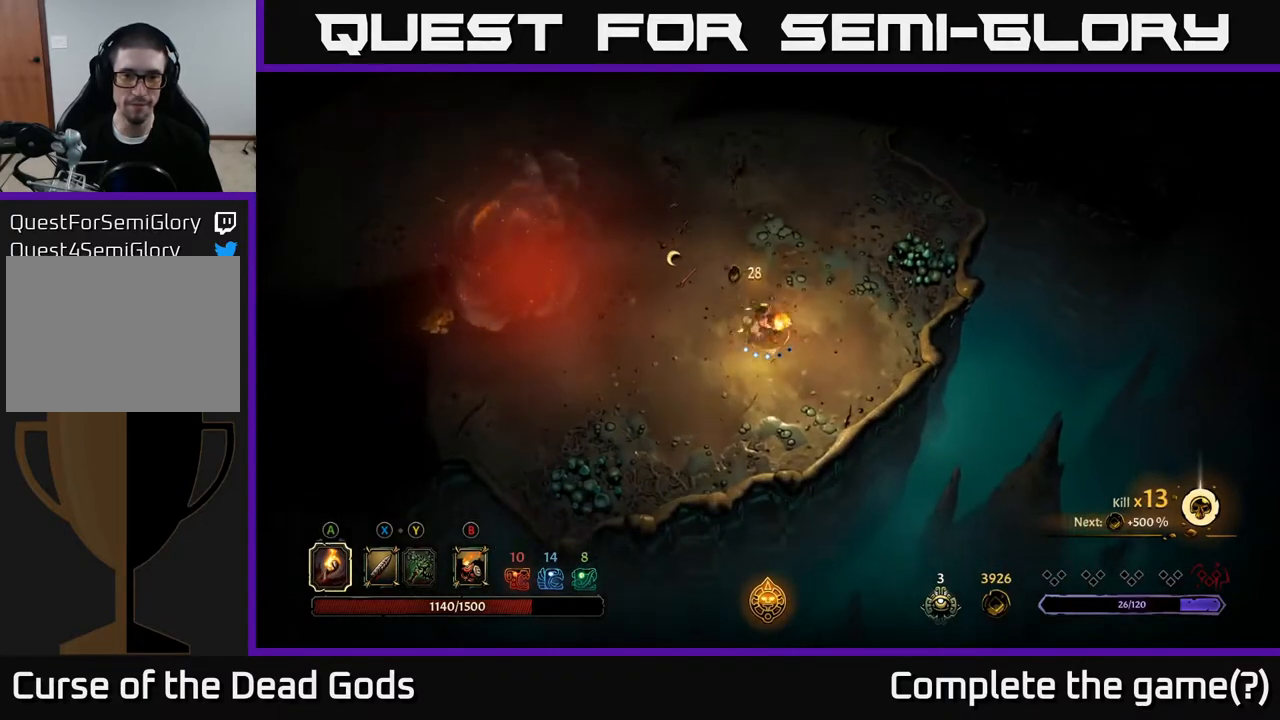
{"buttons": [], "left_stick": "left", "right_stick": "center", "events": [[67, "left_stick", "down-left"], [167, "left_stick", "left"]]}
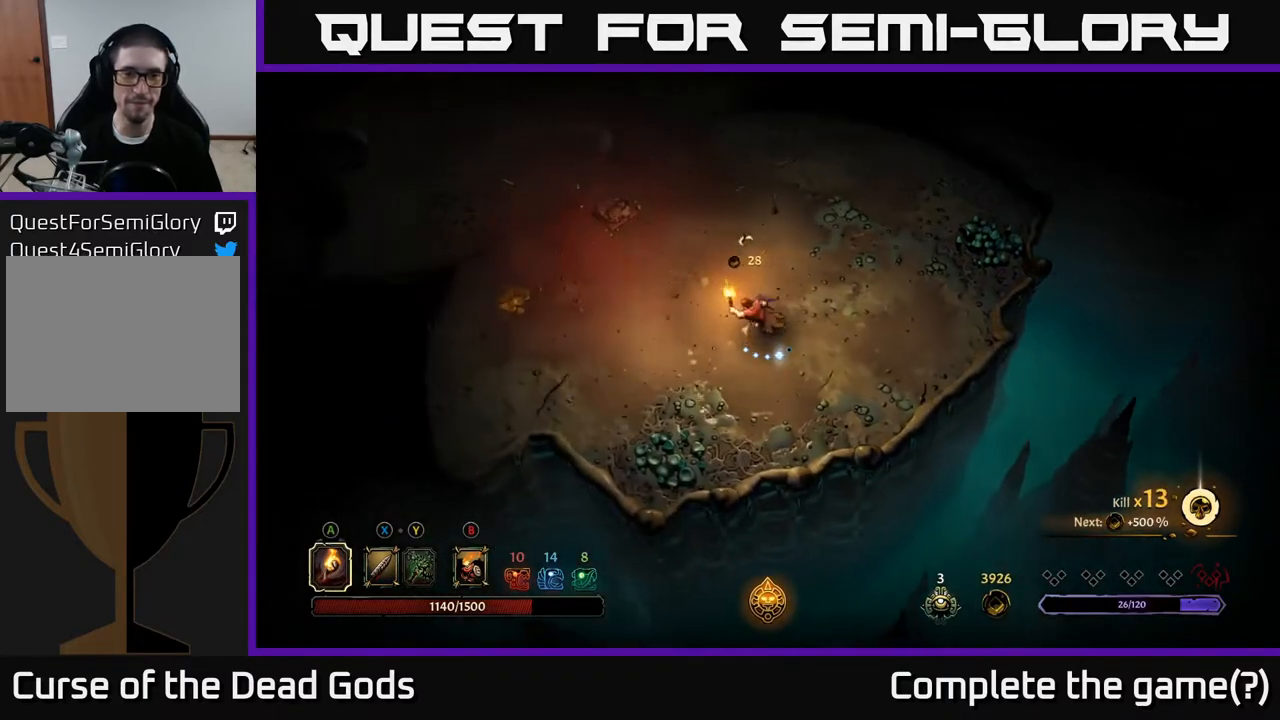
{"buttons": [], "left_stick": "left", "right_stick": "center", "events": []}
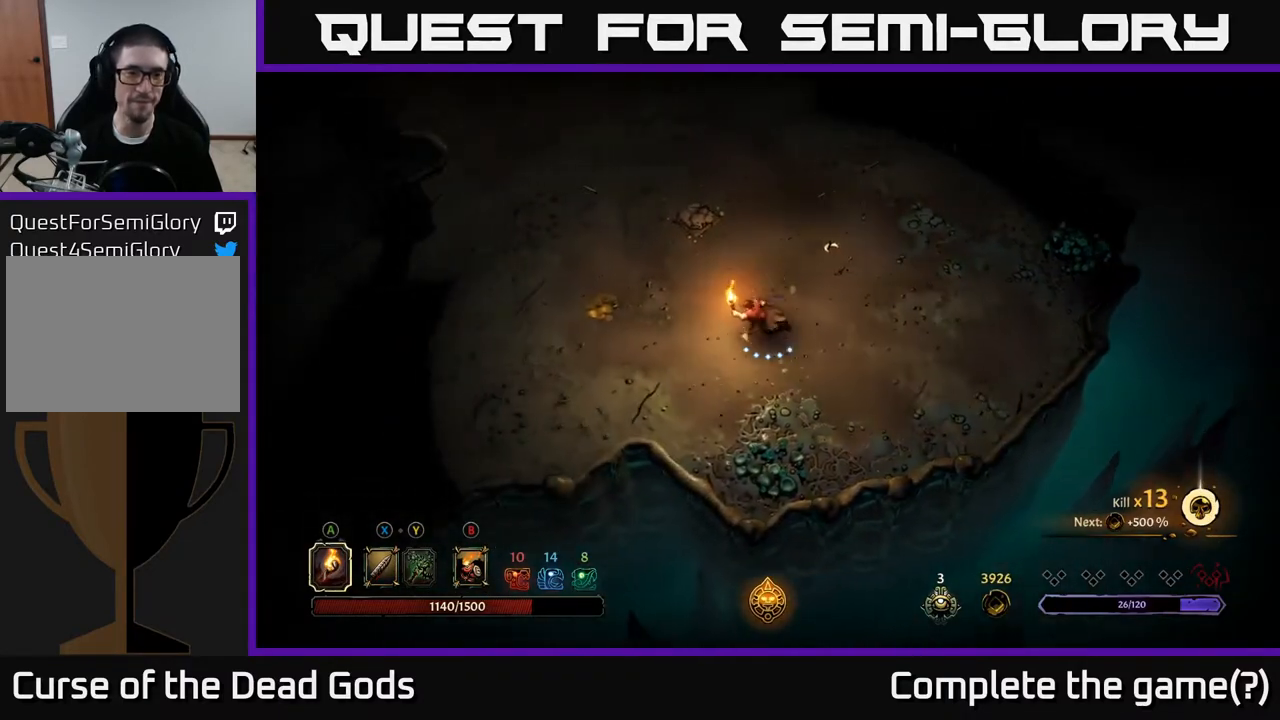
{"buttons": [], "left_stick": "left", "right_stick": "center", "events": []}
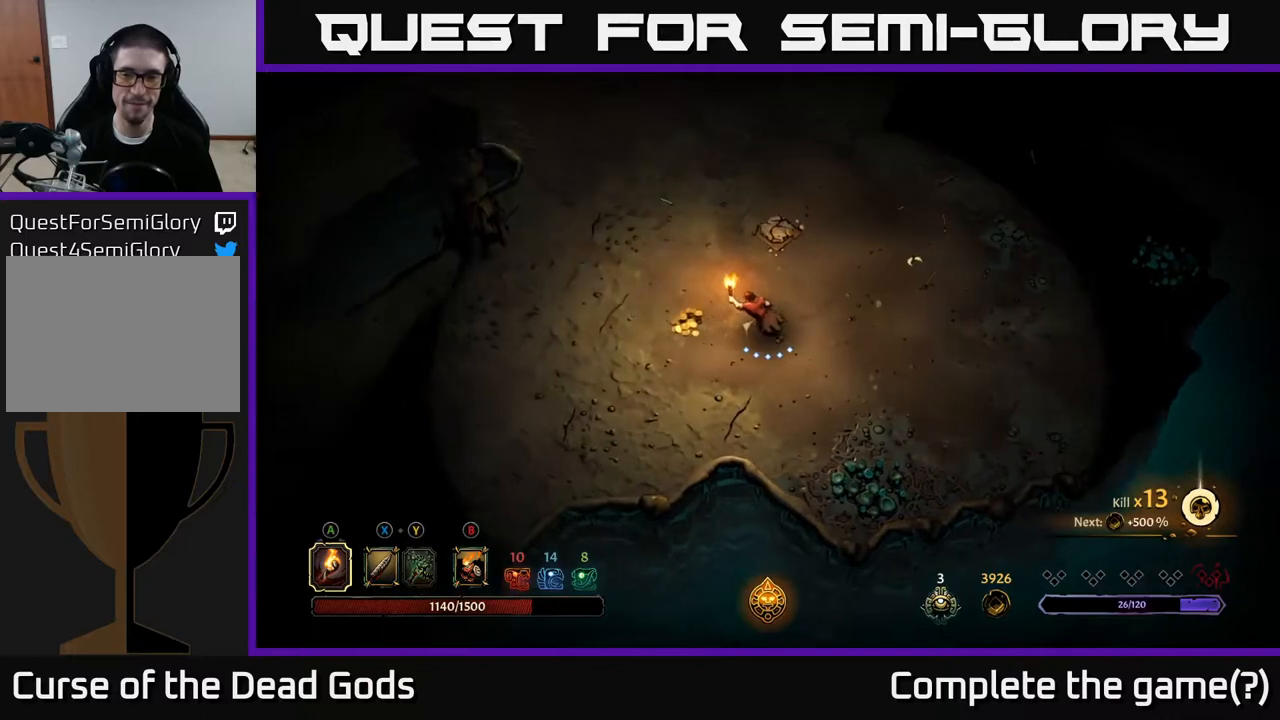
{"buttons": [], "left_stick": "up", "right_stick": "center", "events": [[133, "left_stick", "up-left"], [417, "left_stick", "up"]]}
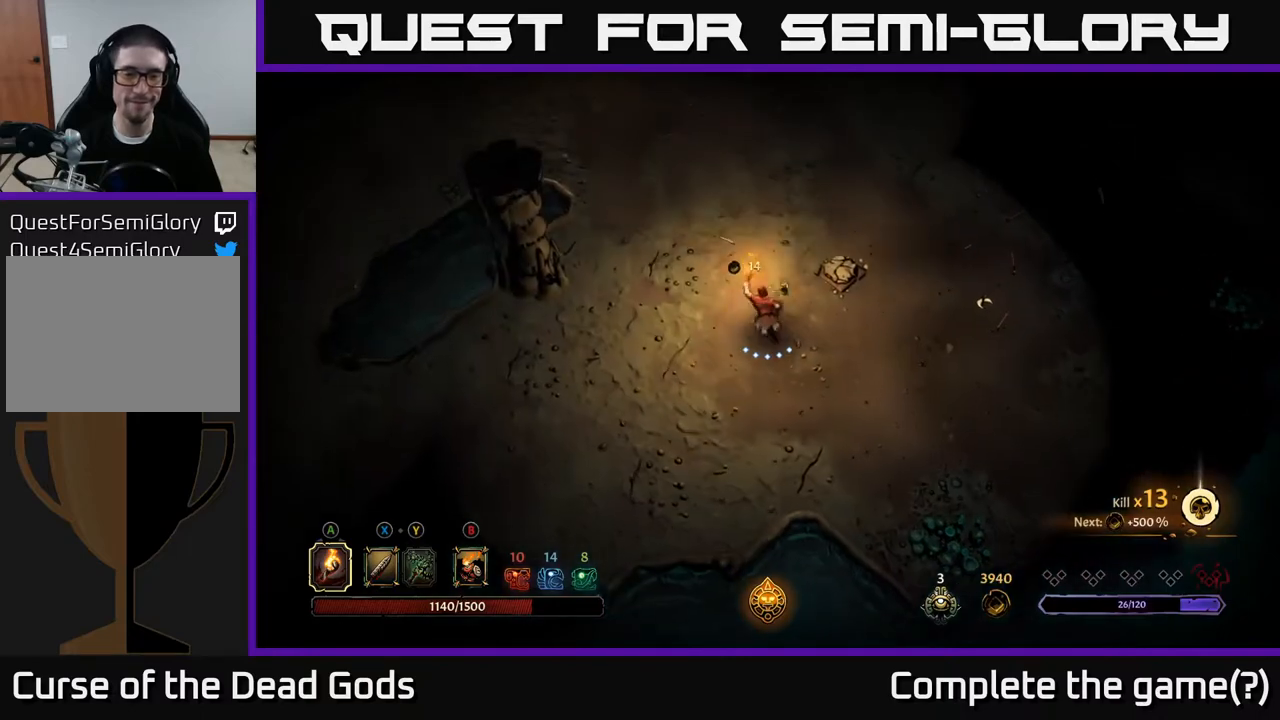
{"buttons": [], "left_stick": "up", "right_stick": "center", "events": []}
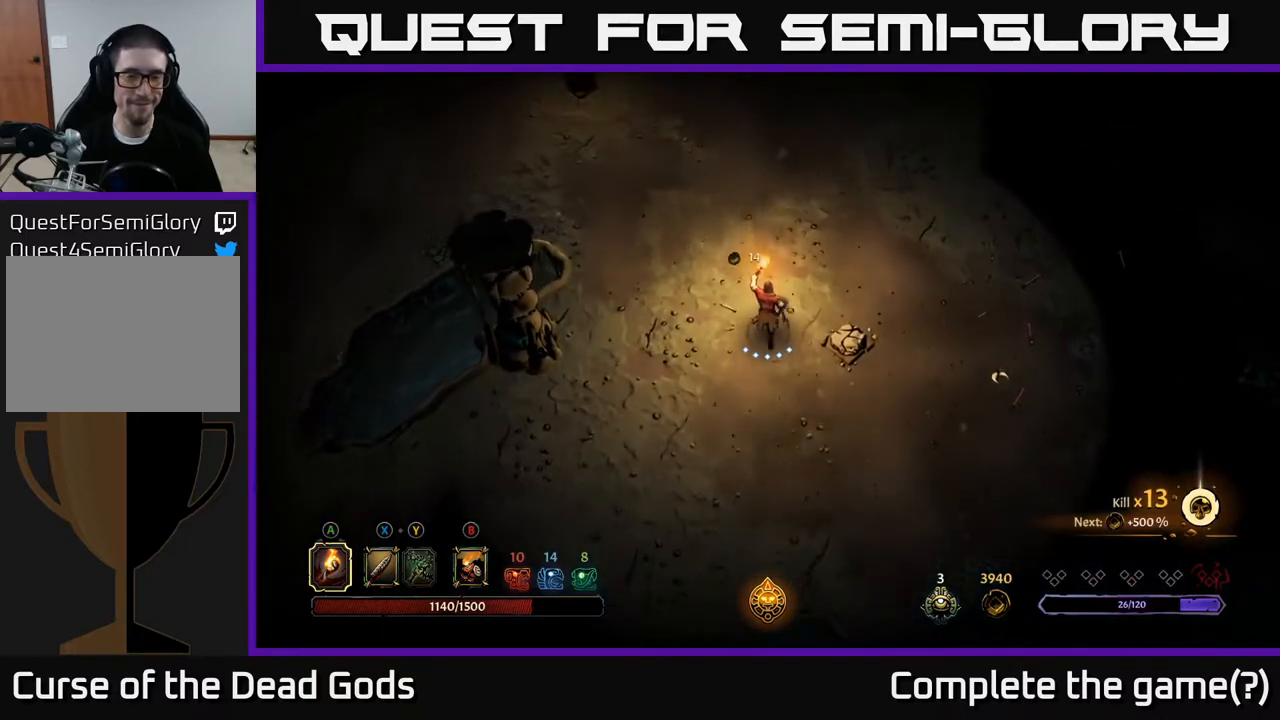
{"buttons": [], "left_stick": "up", "right_stick": "center", "events": []}
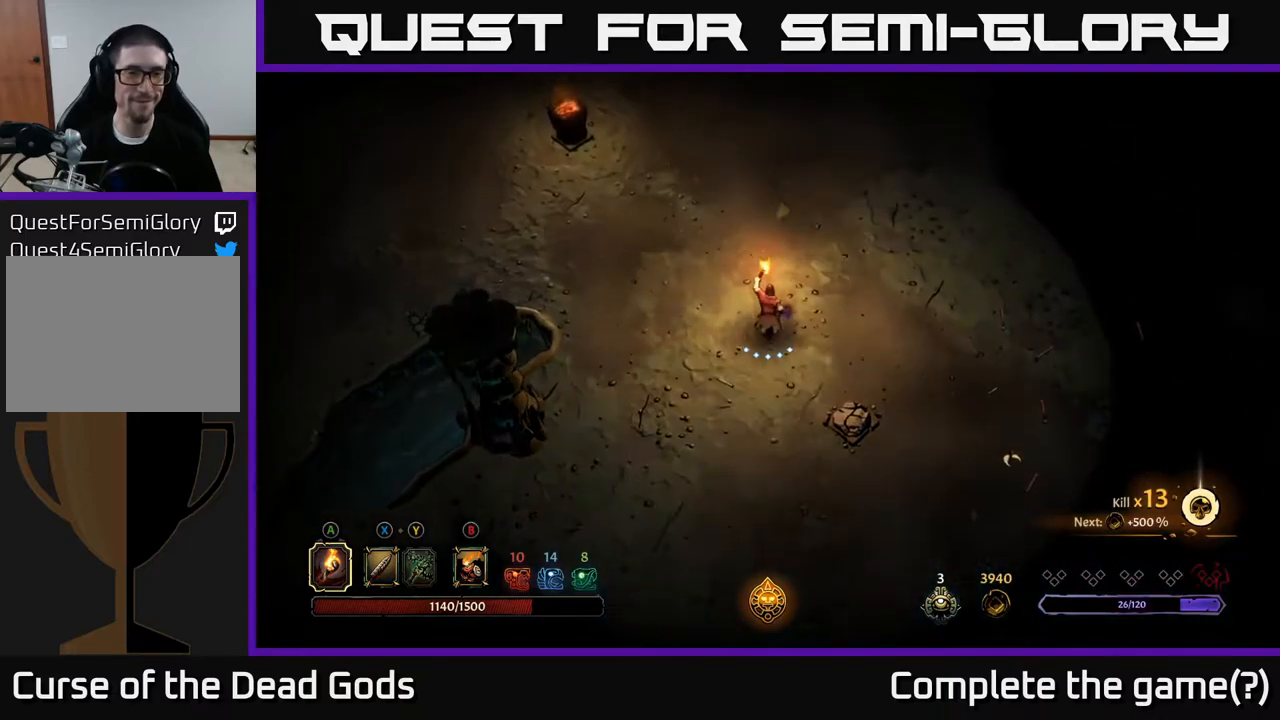
{"buttons": [], "left_stick": "up", "right_stick": "center", "events": []}
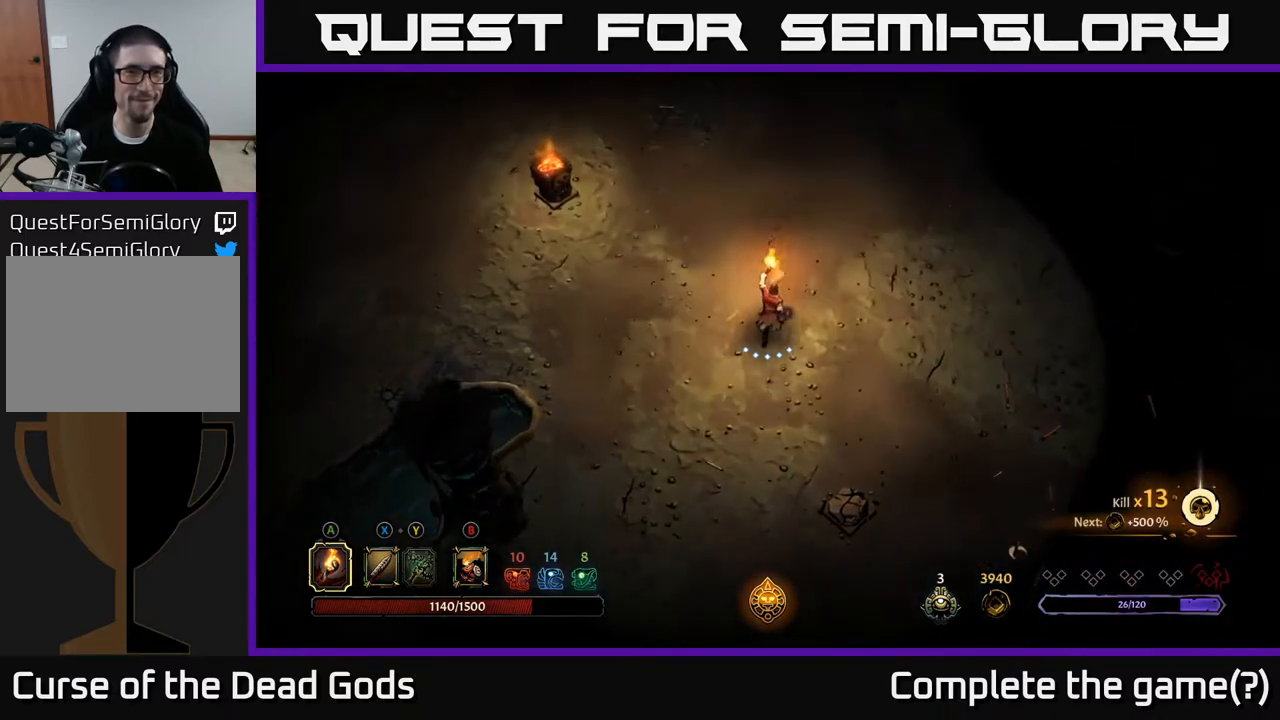
{"buttons": [], "left_stick": "up", "right_stick": "center", "events": []}
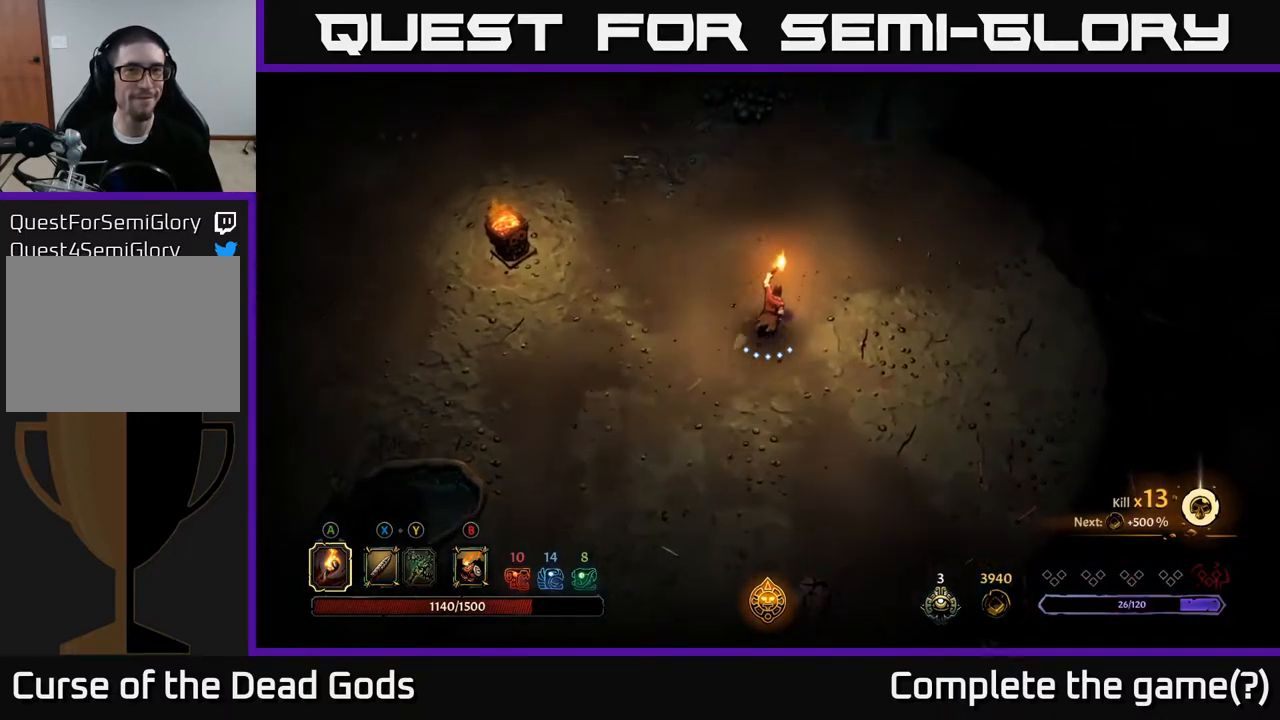
{"buttons": [], "left_stick": "up-right", "right_stick": "center", "events": [[450, "left_stick", "up-right"]]}
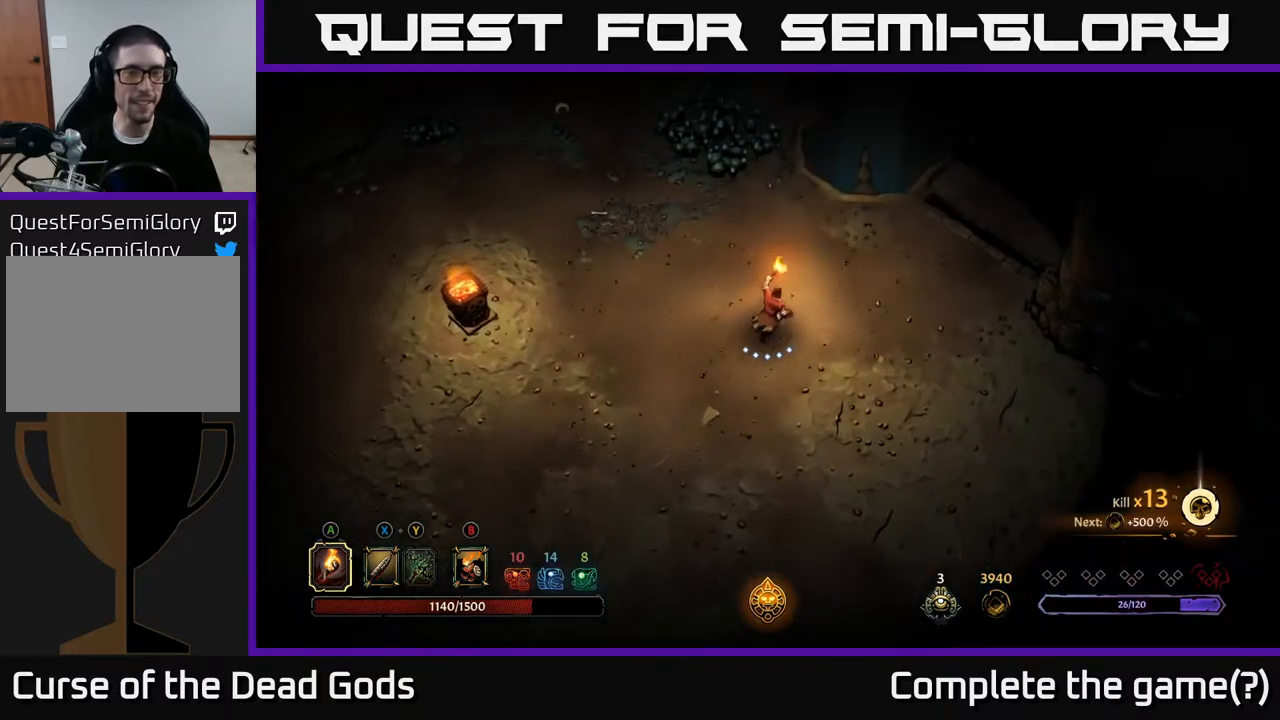
{"buttons": [], "left_stick": "up-right", "right_stick": "center", "events": []}
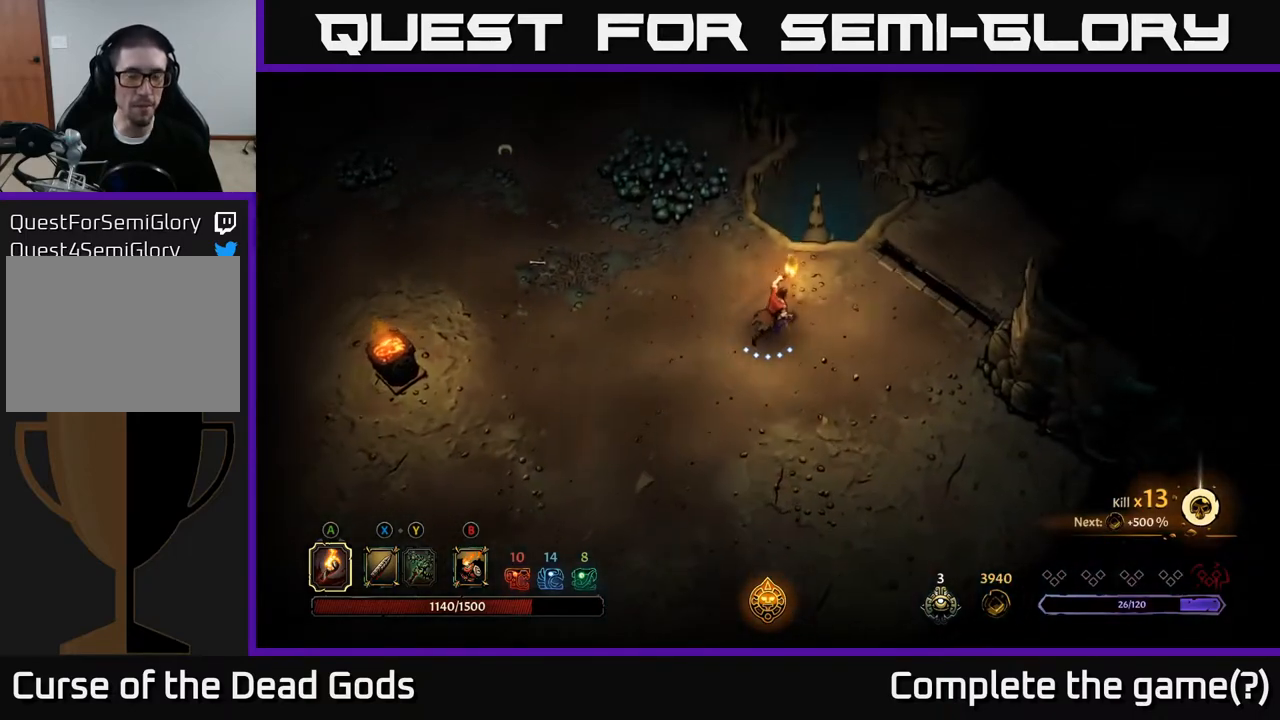
{"buttons": [], "left_stick": "up-left", "right_stick": "center", "events": [[100, "left_stick", "center"], [333, "left_stick", "up"], [500, "left_stick", "up-left"]]}
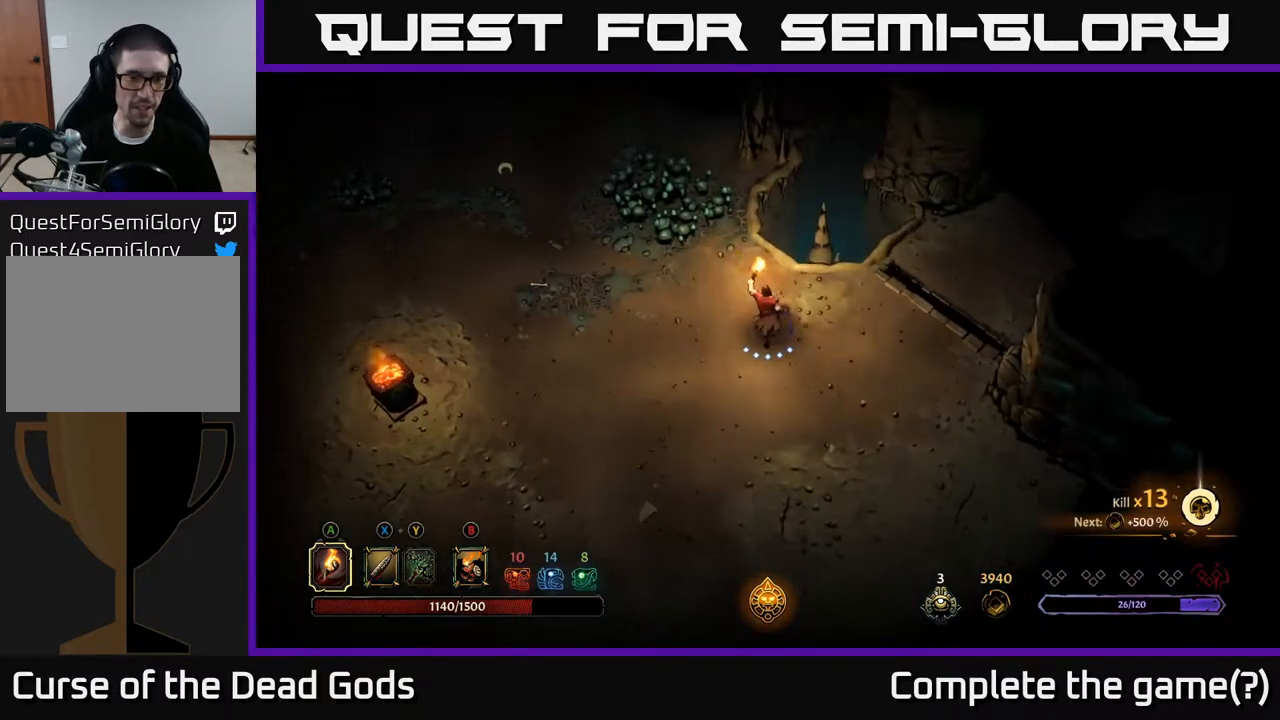
{"buttons": [], "left_stick": "up", "right_stick": "center", "events": [[383, "left_stick", "up"]]}
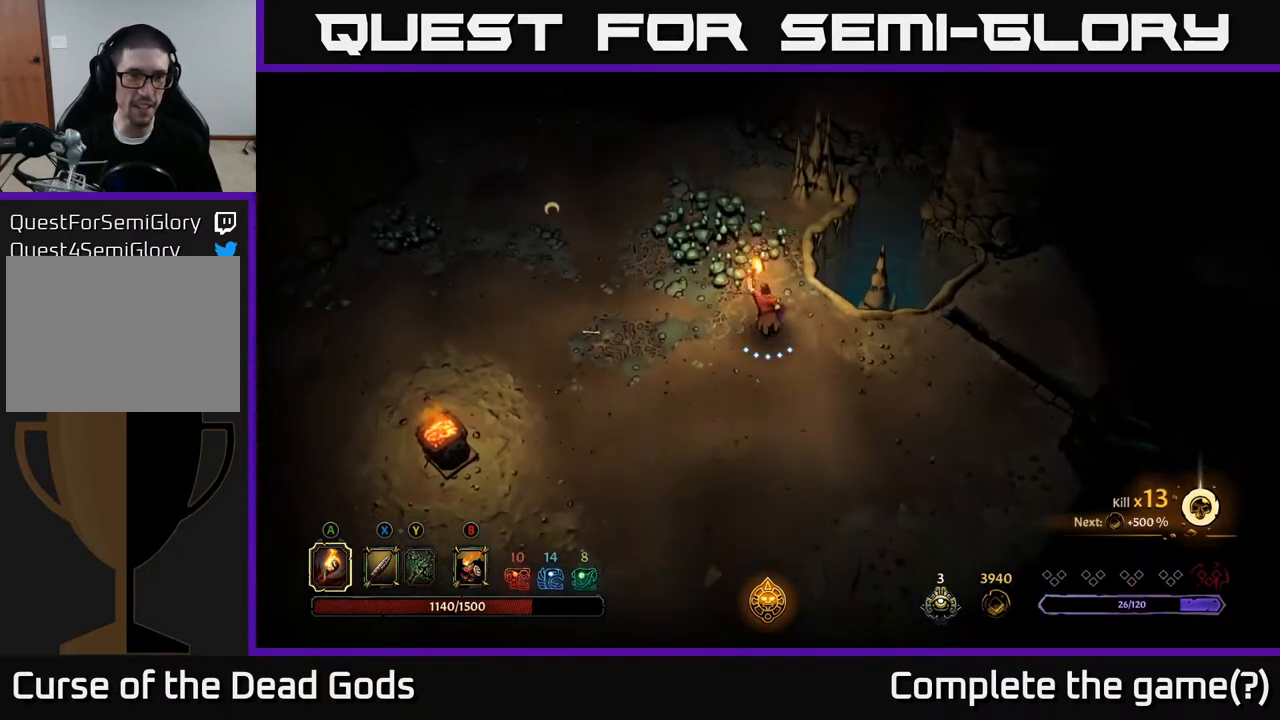
{"buttons": [], "left_stick": "up", "right_stick": "center", "events": []}
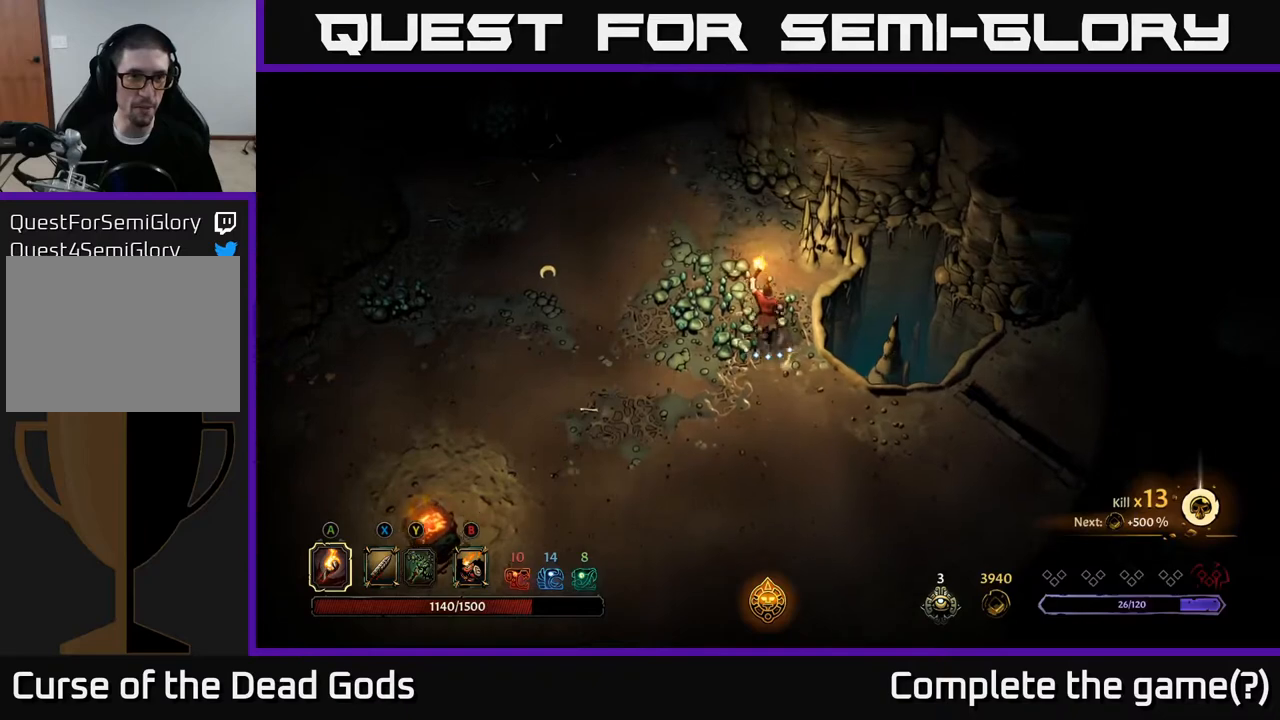
{"buttons": [], "left_stick": "left", "right_stick": "center", "events": [[250, "left_stick", "up-left"], [417, "left_stick", "left"]]}
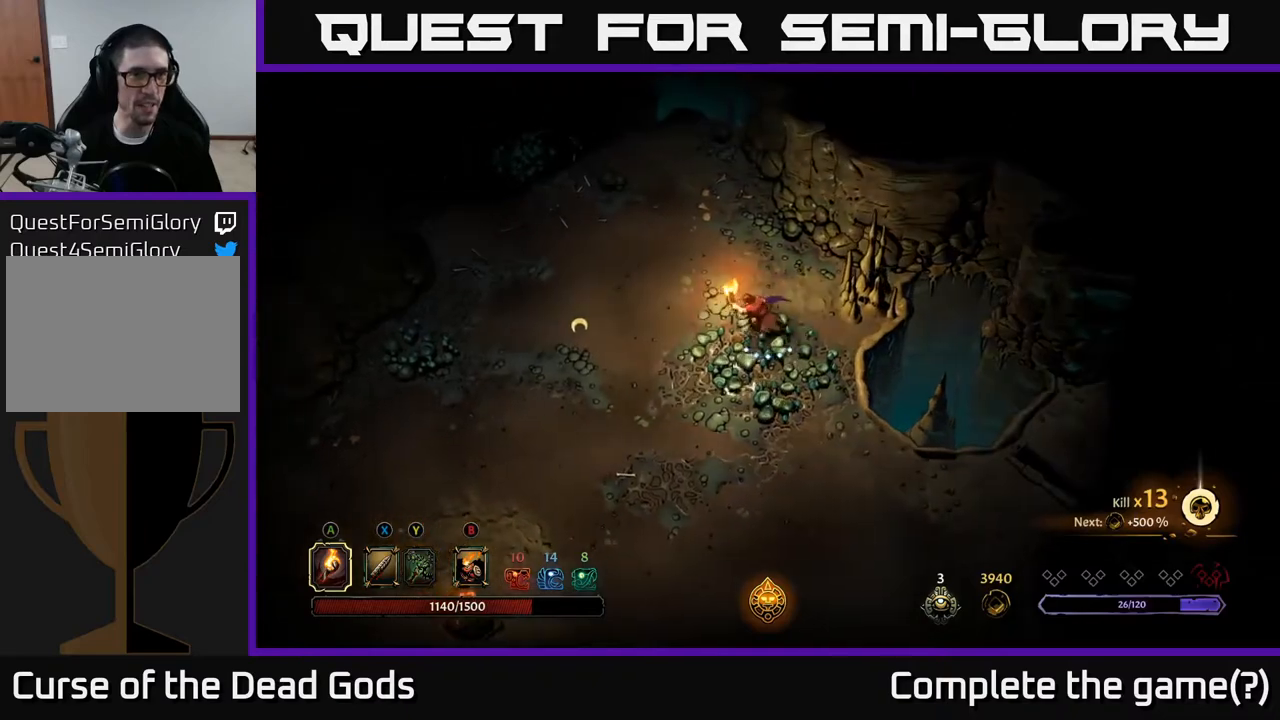
{"buttons": [], "left_stick": "up", "right_stick": "center", "events": [[183, "left_stick", "up-left"], [283, "left_stick", "up"]]}
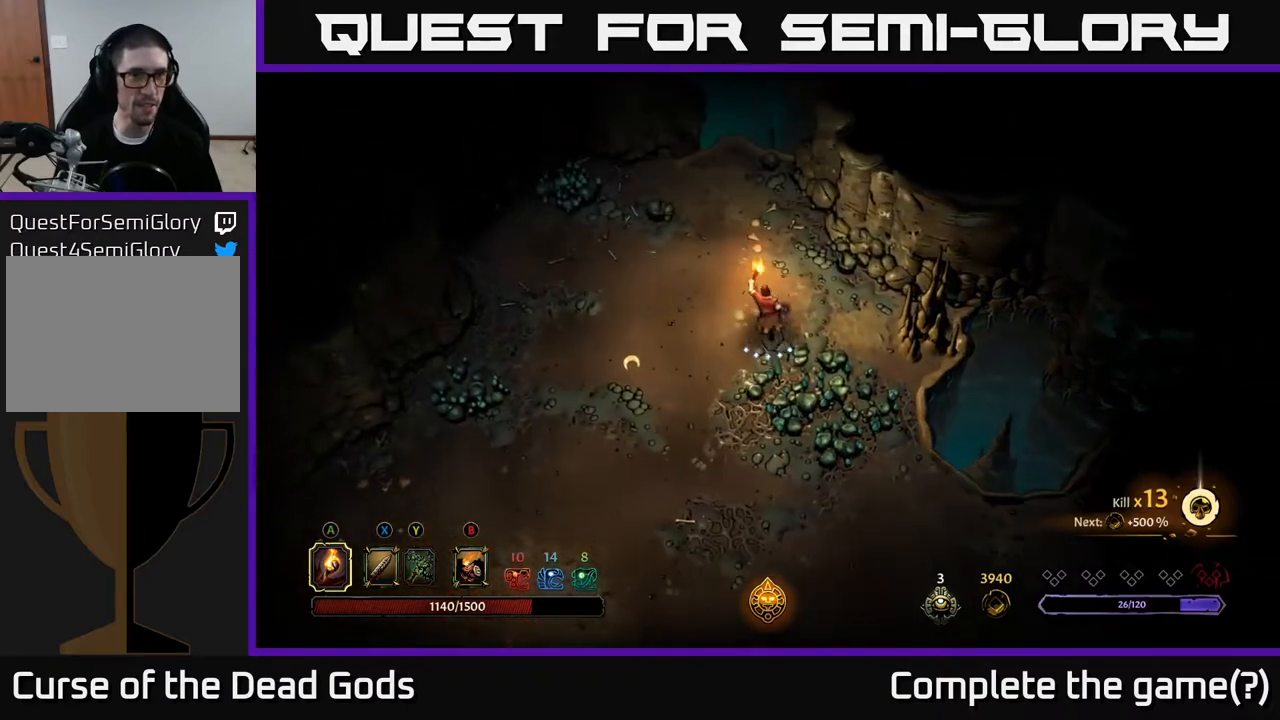
{"buttons": [], "left_stick": "down", "right_stick": "center", "events": [[217, "left_stick", "left"], [400, "left_stick", "down"]]}
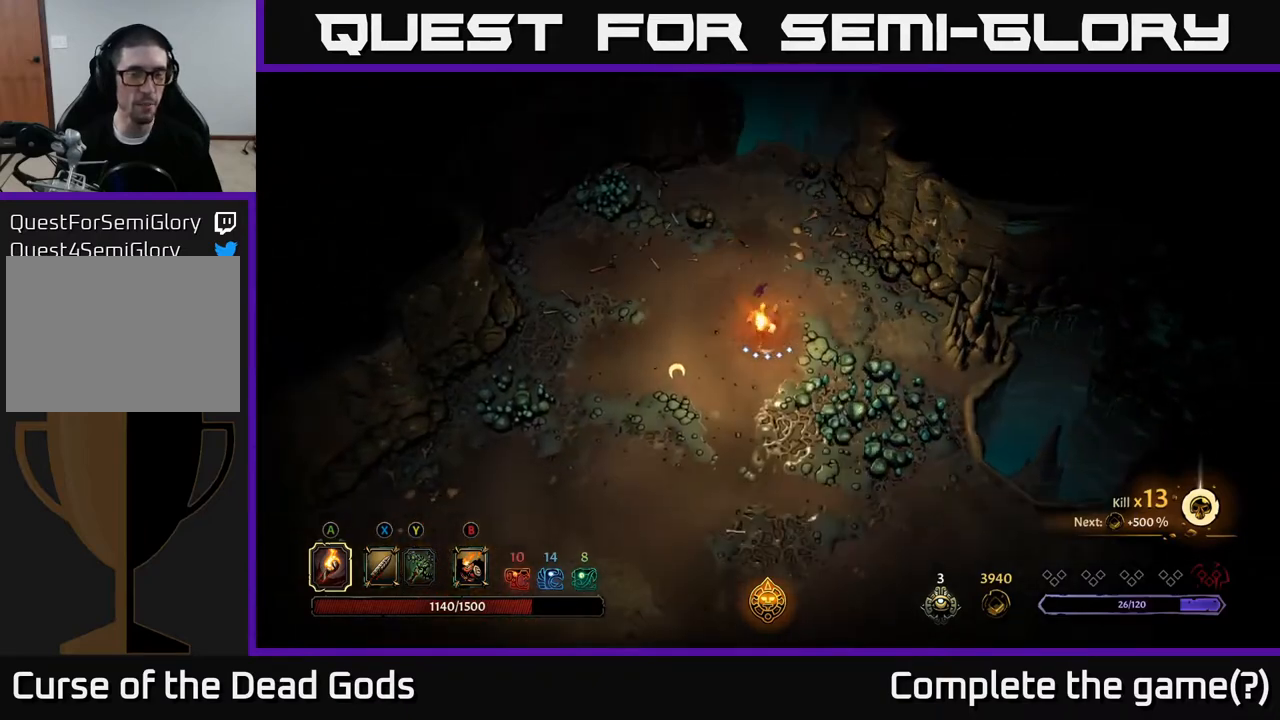
{"buttons": [], "left_stick": "down", "right_stick": "center", "events": []}
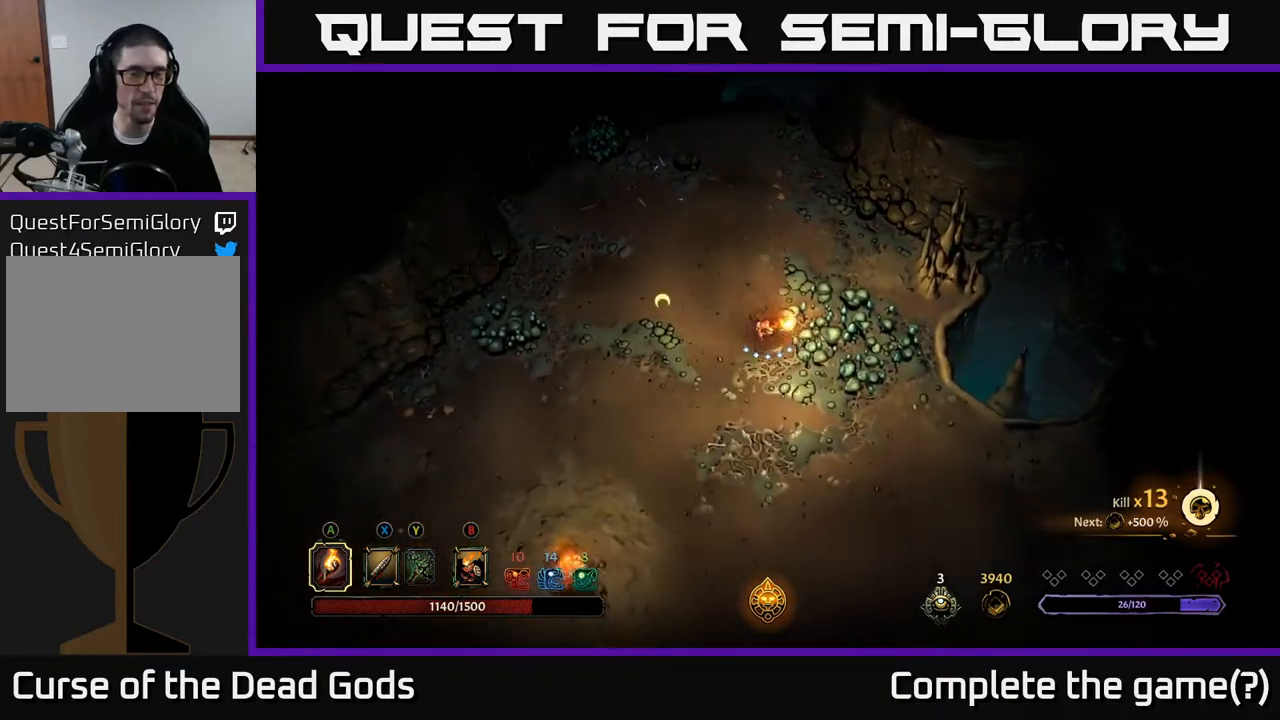
{"buttons": [], "left_stick": "left", "right_stick": "center", "events": [[67, "left_stick", "down-left"], [333, "left_stick", "left"]]}
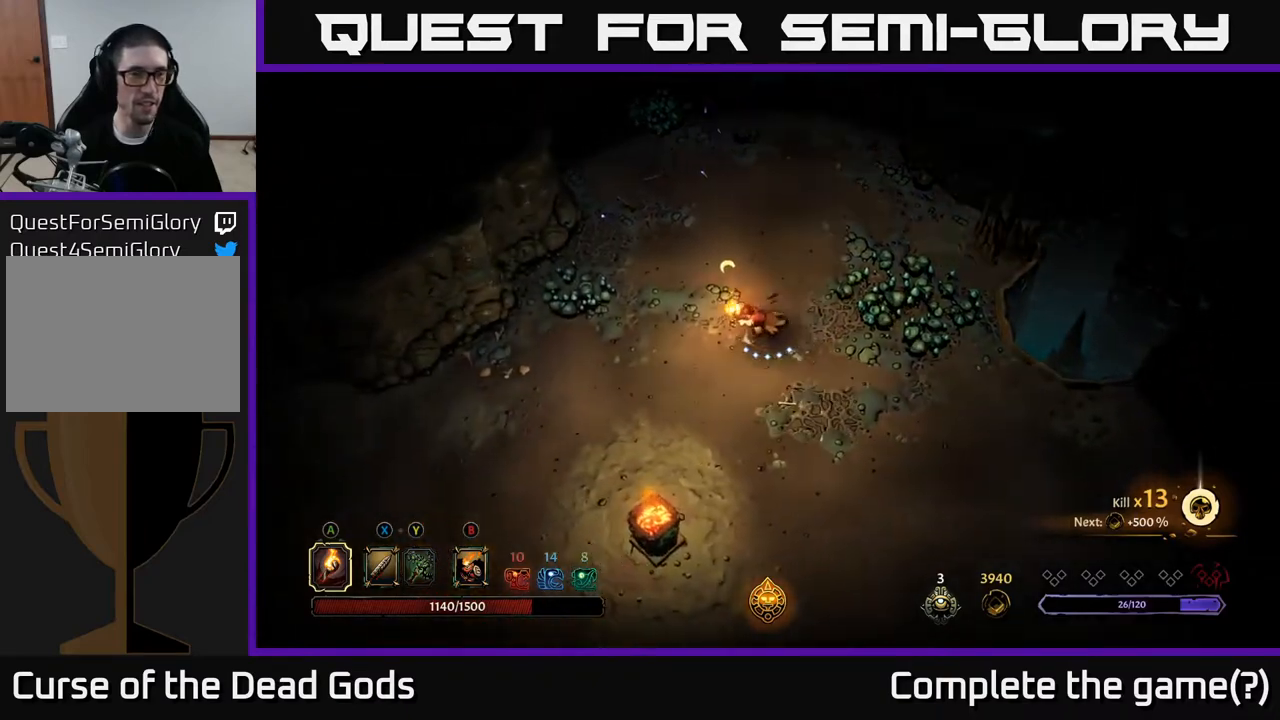
{"buttons": [], "left_stick": "left", "right_stick": "center", "events": []}
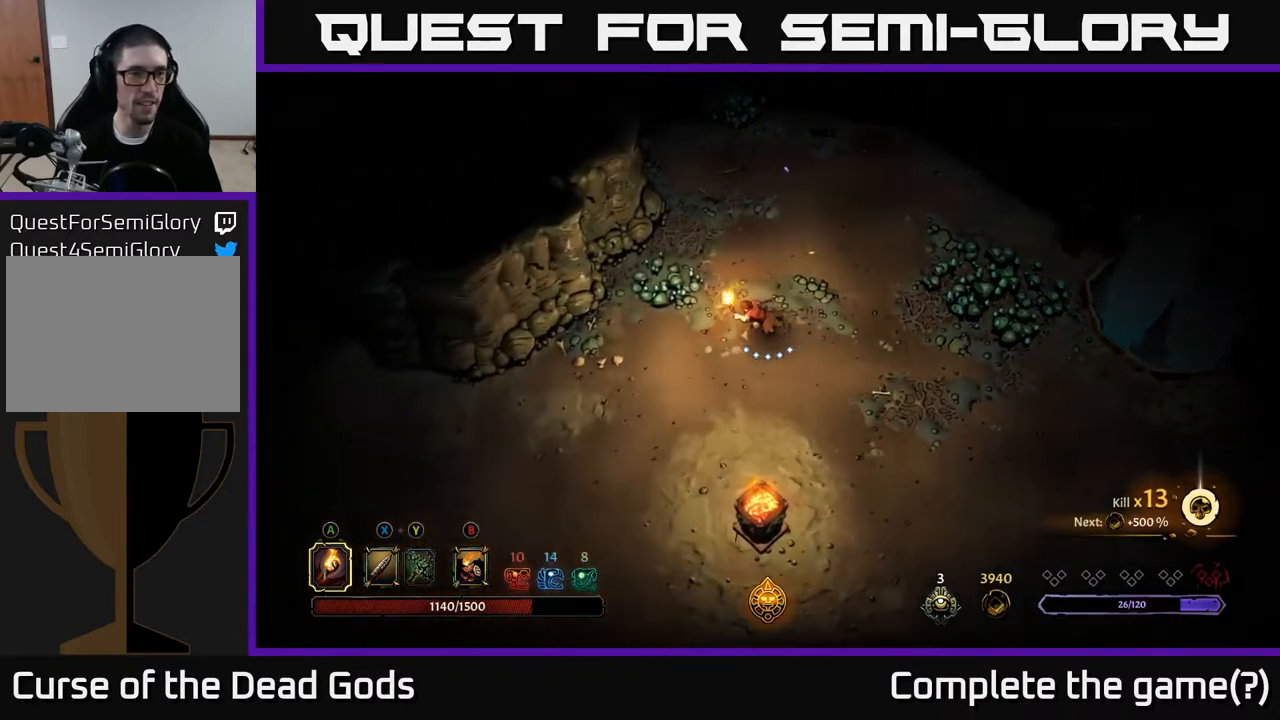
{"buttons": [], "left_stick": "left", "right_stick": "center", "events": []}
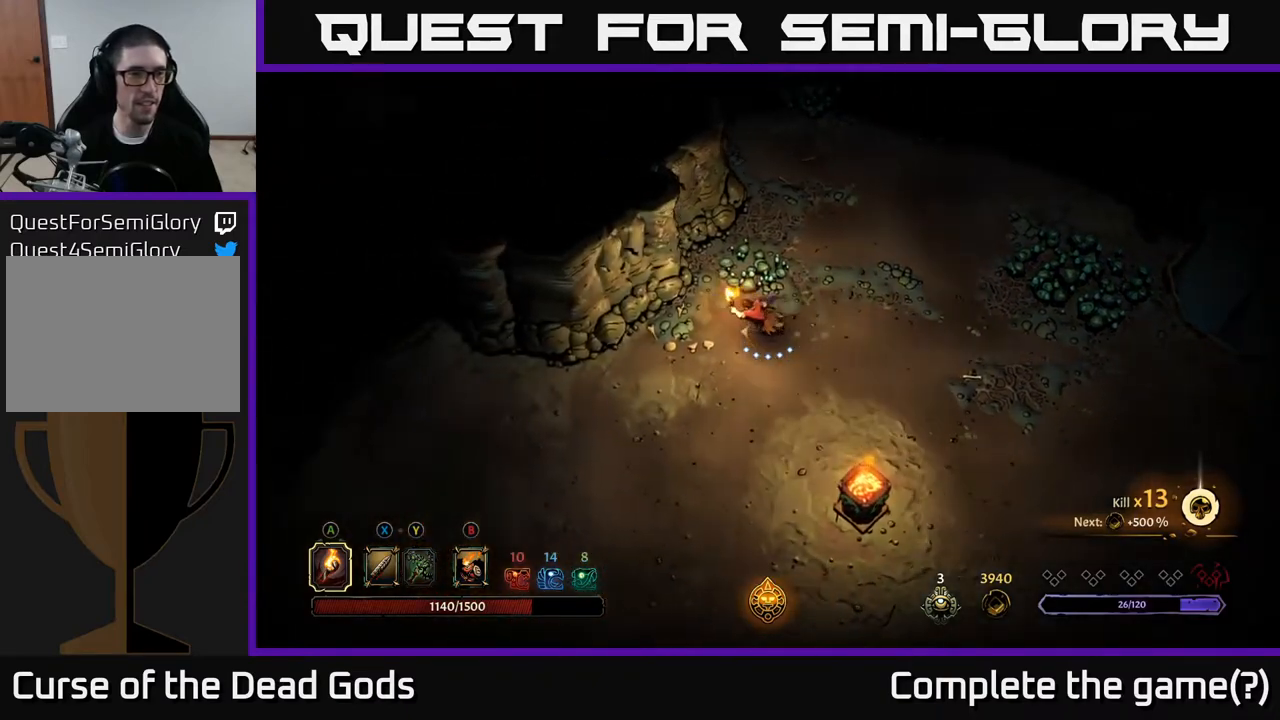
{"buttons": [], "left_stick": "left", "right_stick": "center", "events": []}
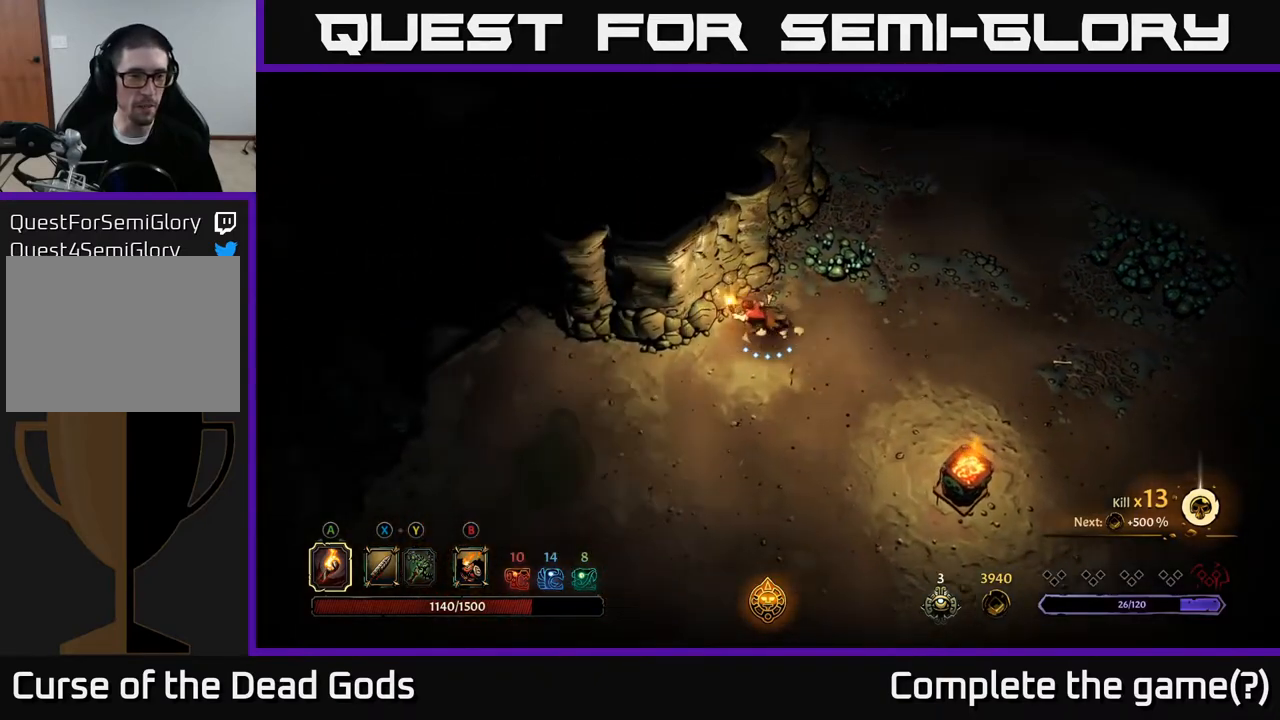
{"buttons": [], "left_stick": "left", "right_stick": "center", "events": []}
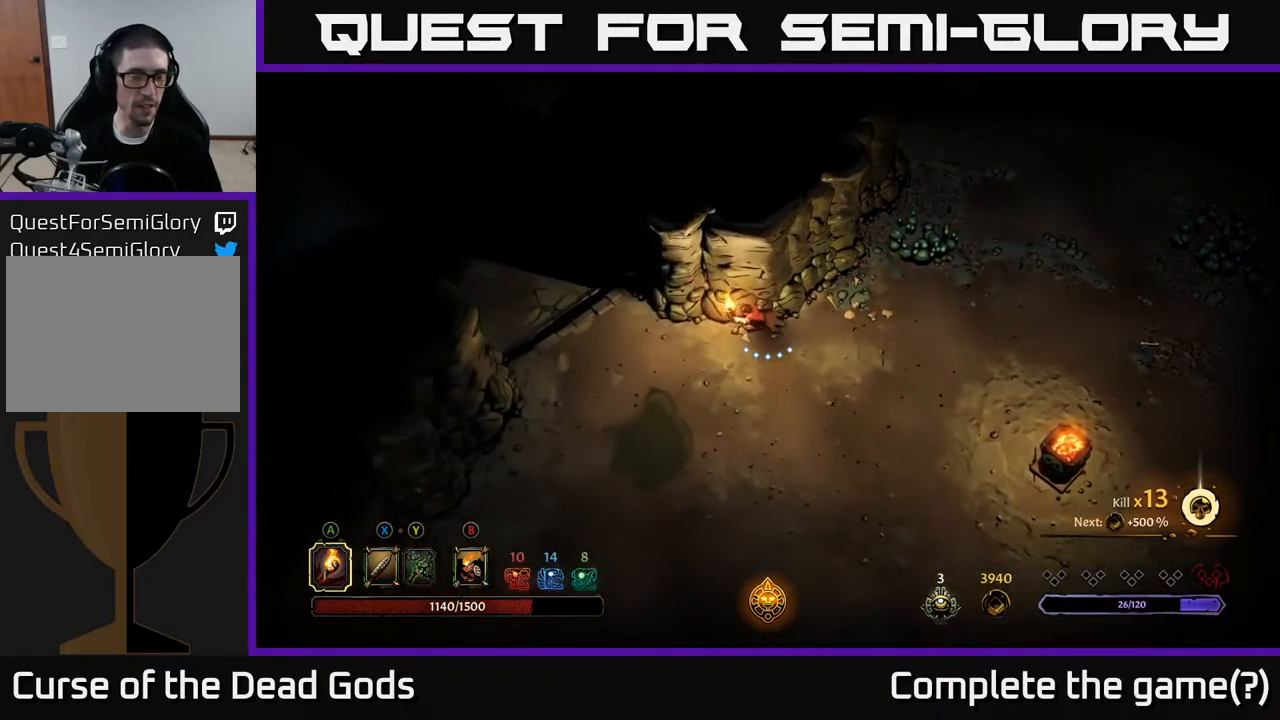
{"buttons": [], "left_stick": "left", "right_stick": "center", "events": []}
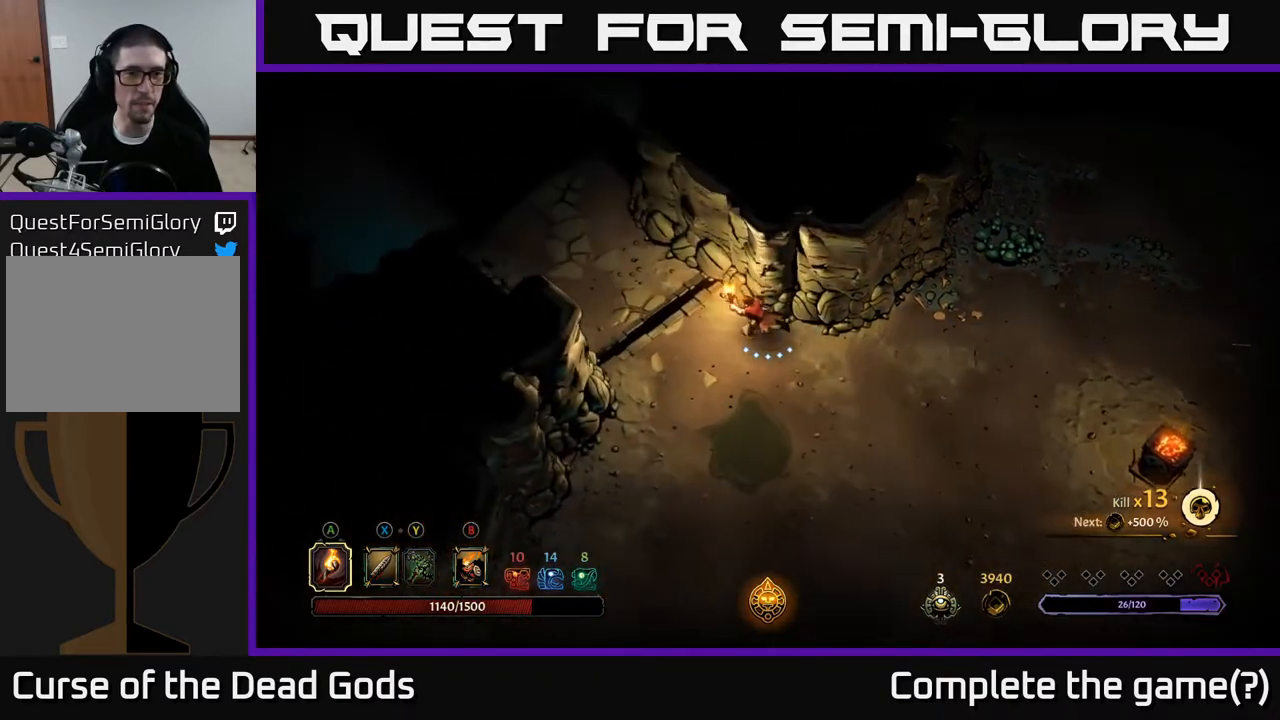
{"buttons": [], "left_stick": "up-left", "right_stick": "center", "events": [[167, "left_stick", "up-left"]]}
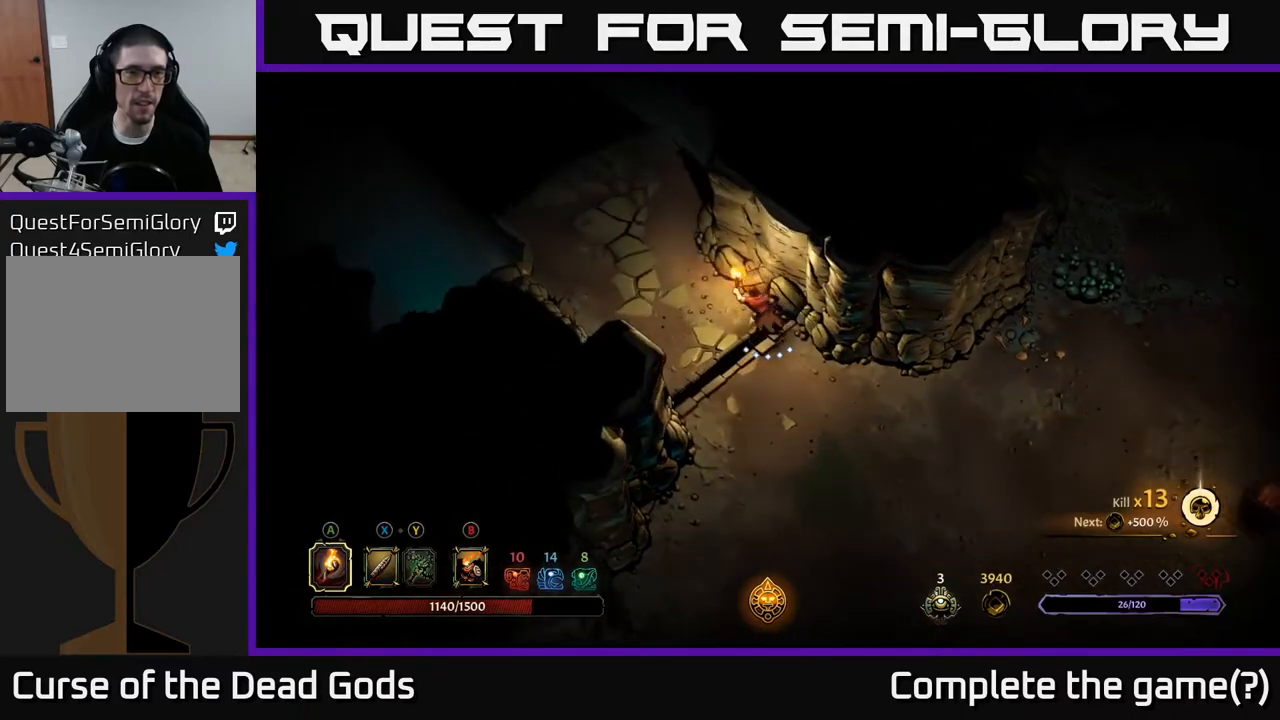
{"buttons": [], "left_stick": "up-left", "right_stick": "center", "events": []}
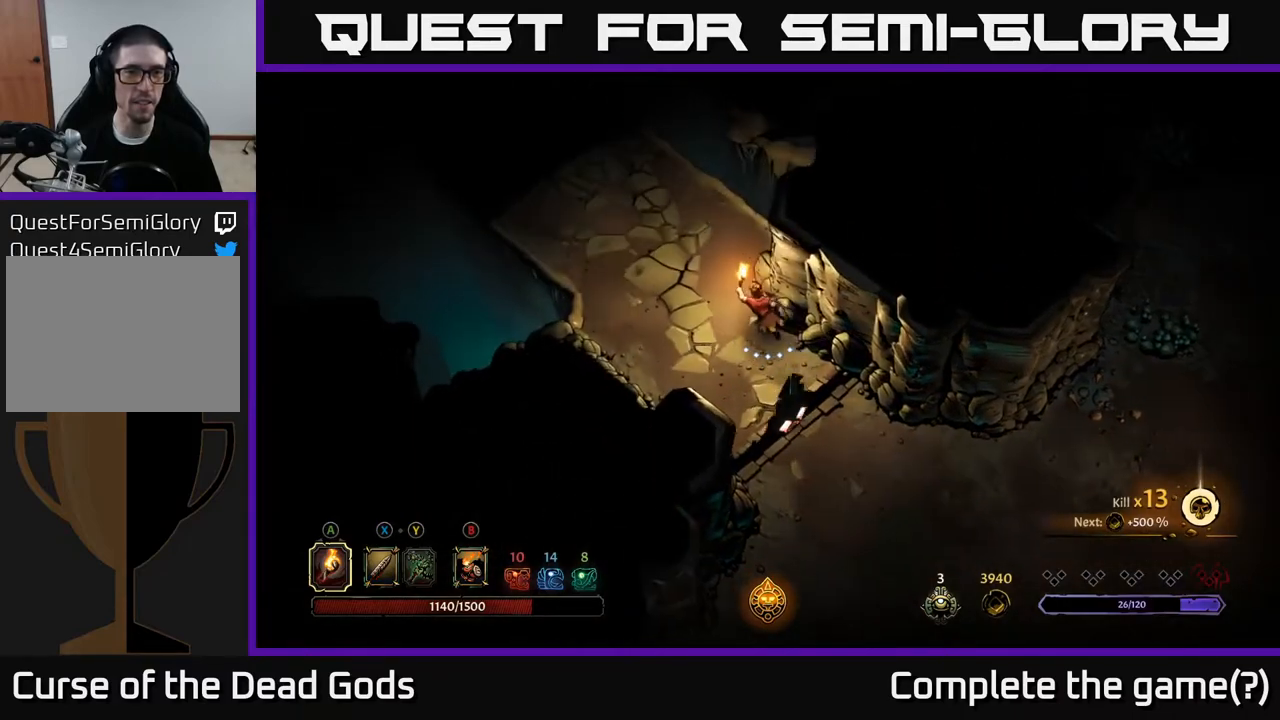
{"buttons": [], "left_stick": "up-left", "right_stick": "center", "events": []}